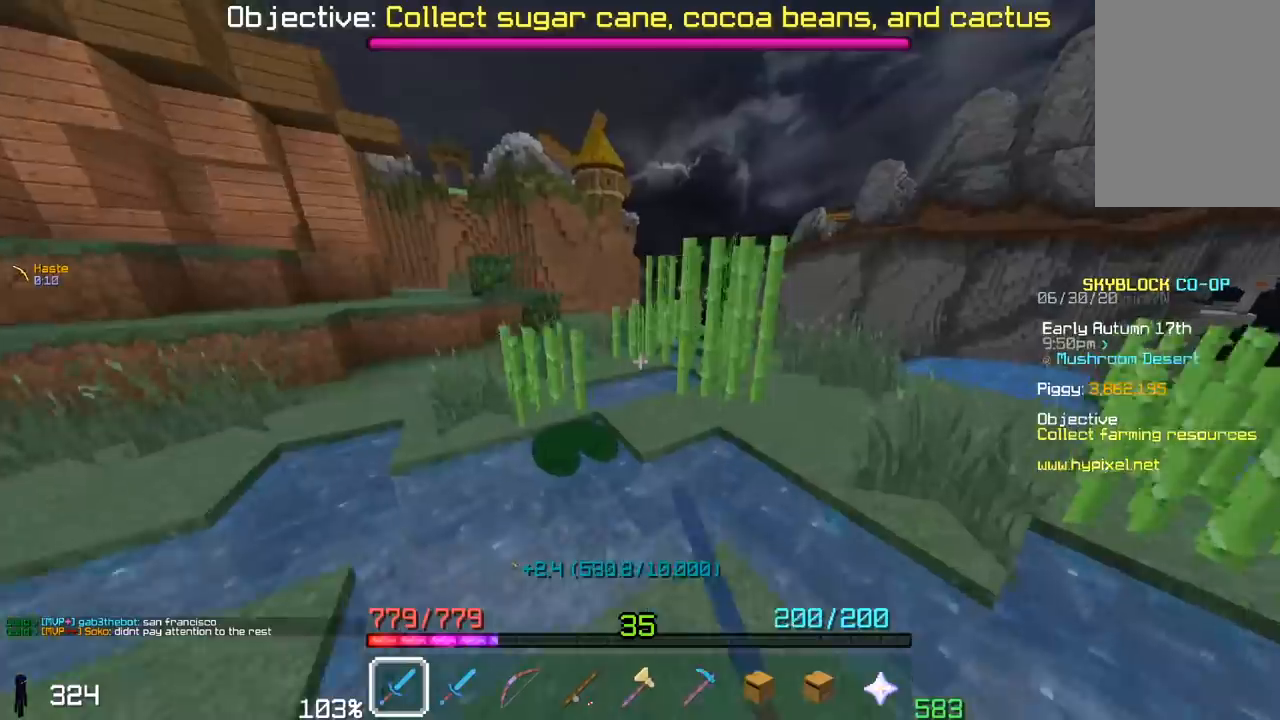
Gameplay with keyboard and mouse; each line is a JSON object with the keys and mouse buttons held at the frame after it. "events" lists presses ("down") and releases ("up") of "a", "d", "s", "space", "w", "mouse_left" and "mouse_right" between this image and that frame as [ms after this image, input, new state], when the widget could be followed in between. "mouse_left", "mouse_right" = the "left", "right" buttons of the "mouse" list. No other keys are recorded. Fast repeated clicks can show as one long hold. Mouse movement is not recorded.
{"keys": ["d", "w"], "mouse": ["left"], "events": [[50, "space", "down"], [250, "a", "down"], [250, "space", "up"], [267, "d", "up"], [400, "d", "down"], [450, "a", "up"]]}
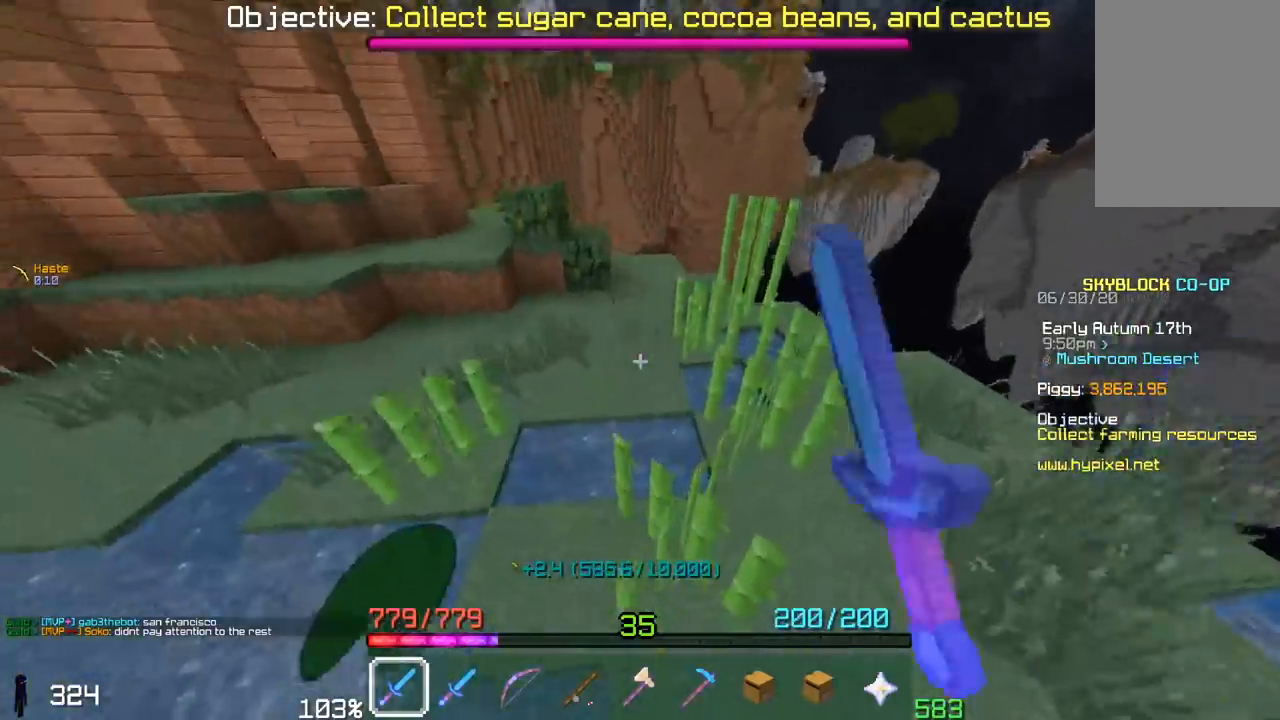
{"keys": ["d", "w"], "mouse": ["left"], "events": [[117, "w", "up"], [200, "w", "down"]]}
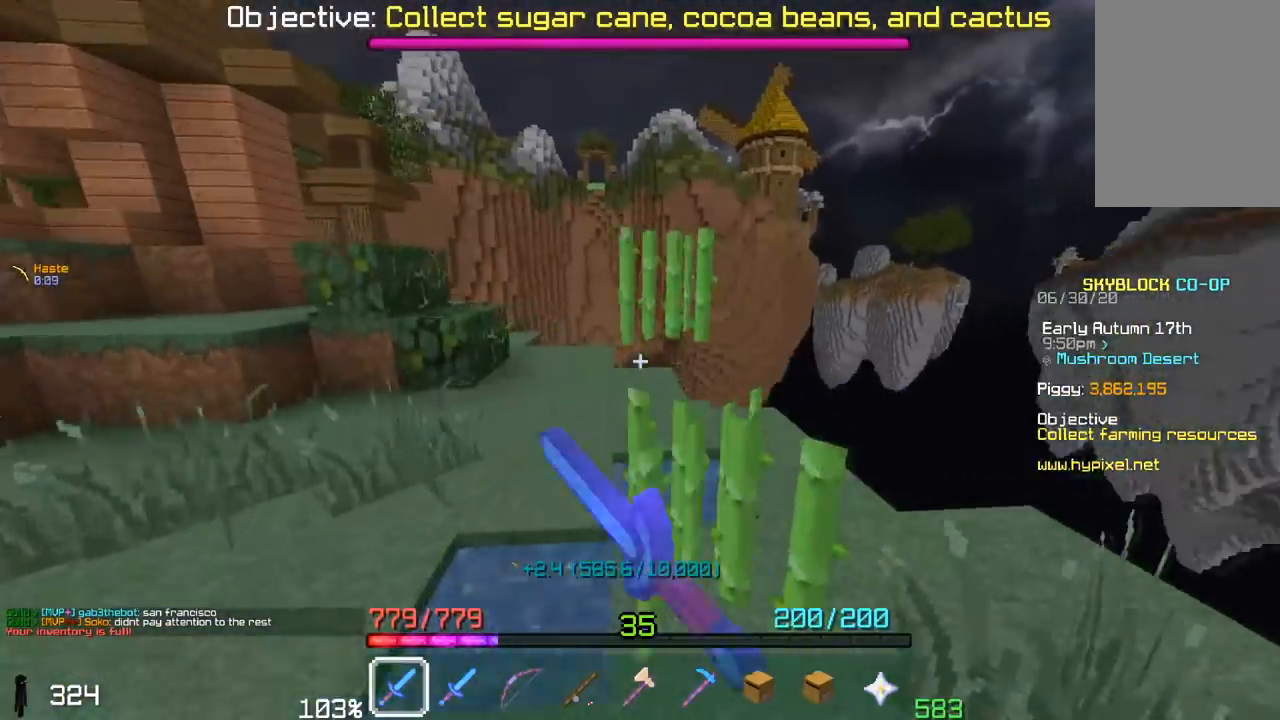
{"keys": ["a", "space", "w"], "mouse": ["left"], "events": [[217, "d", "up"], [450, "a", "down"], [500, "space", "down"]]}
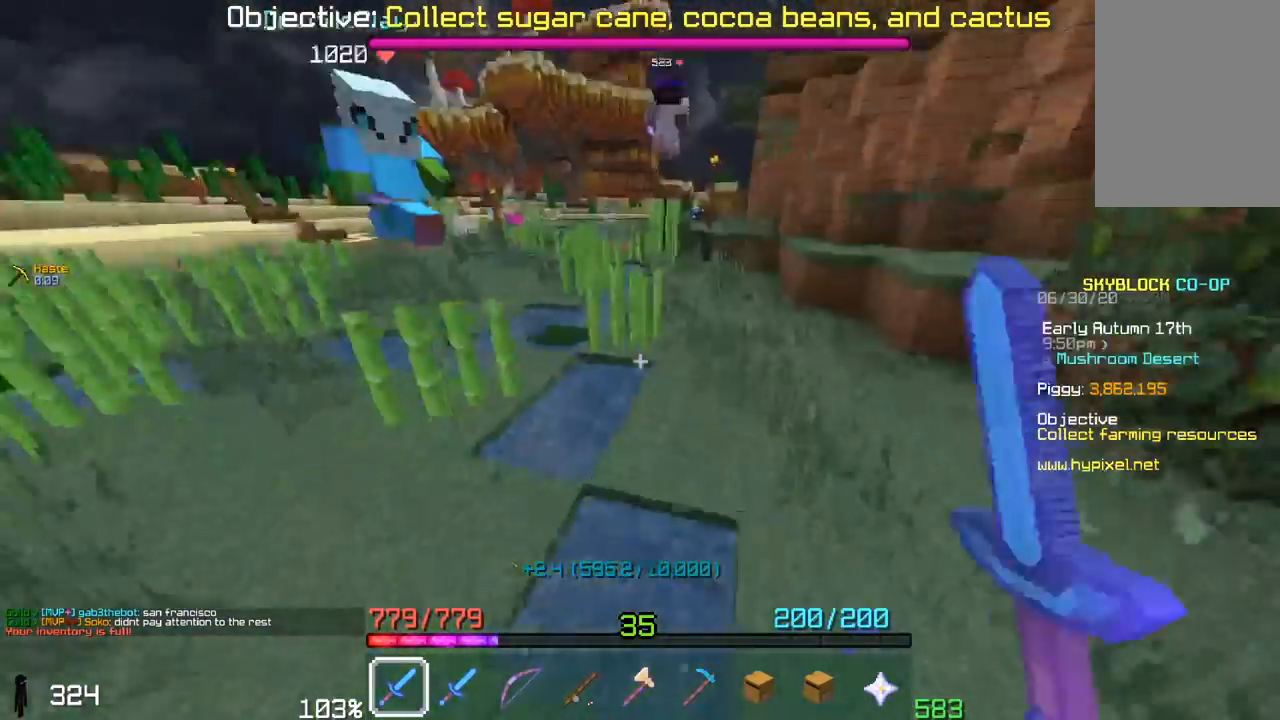
{"keys": ["w"], "mouse": ["left"], "events": [[67, "a", "up"], [367, "space", "up"]]}
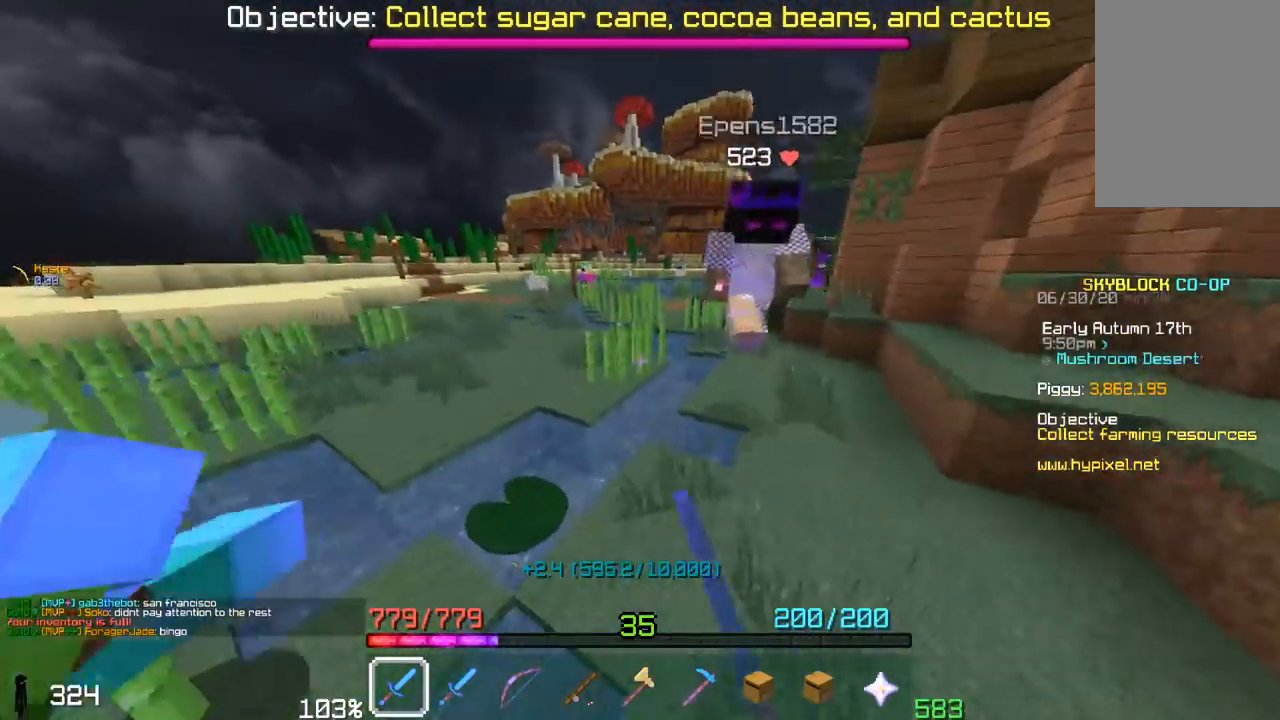
{"keys": ["a", "space", "w"], "mouse": ["left"], "events": [[450, "space", "down"], [500, "a", "down"]]}
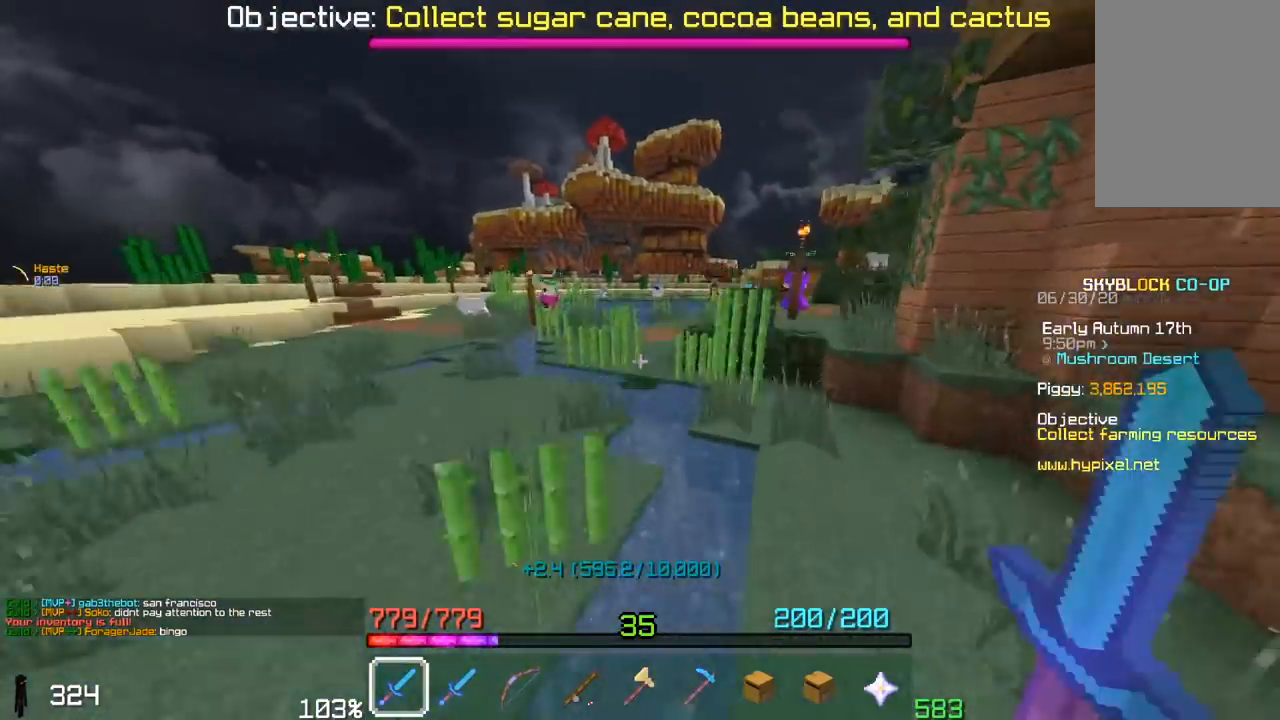
{"keys": ["a", "w"], "mouse": ["left"], "events": [[200, "space", "up"]]}
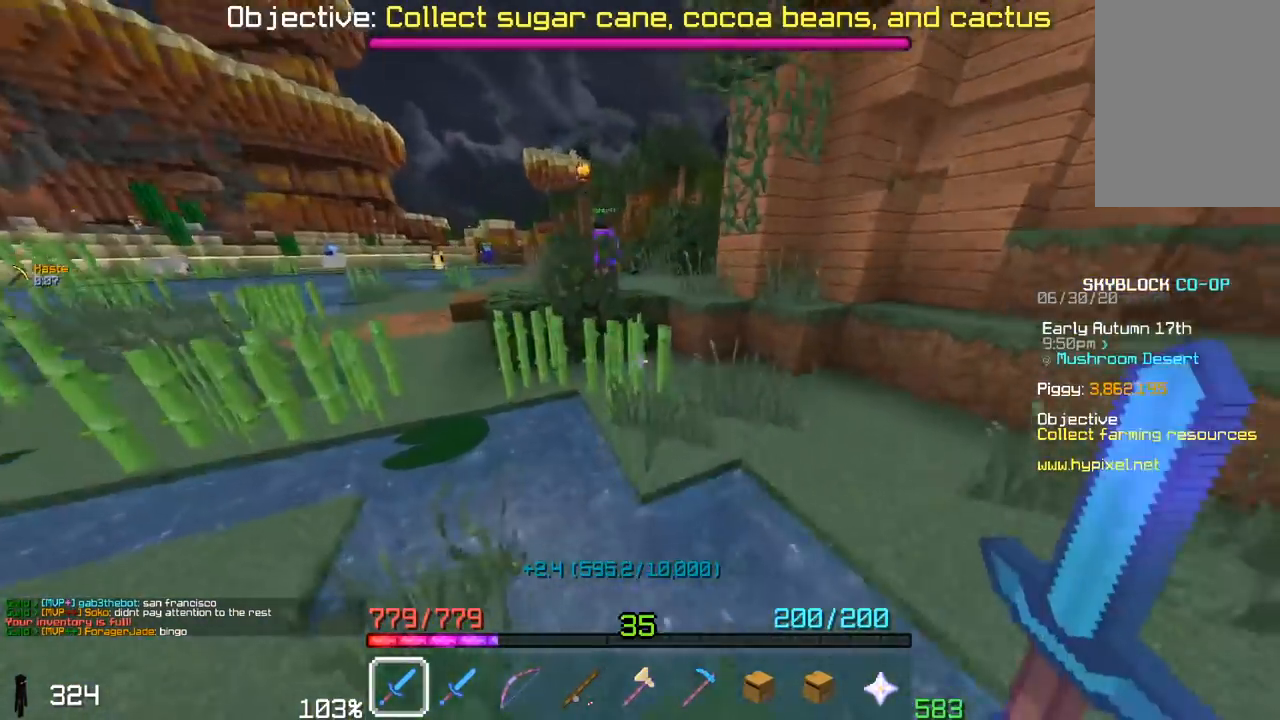
{"keys": ["w"], "mouse": ["left"], "events": [[50, "a", "up"], [167, "space", "down"], [467, "space", "up"]]}
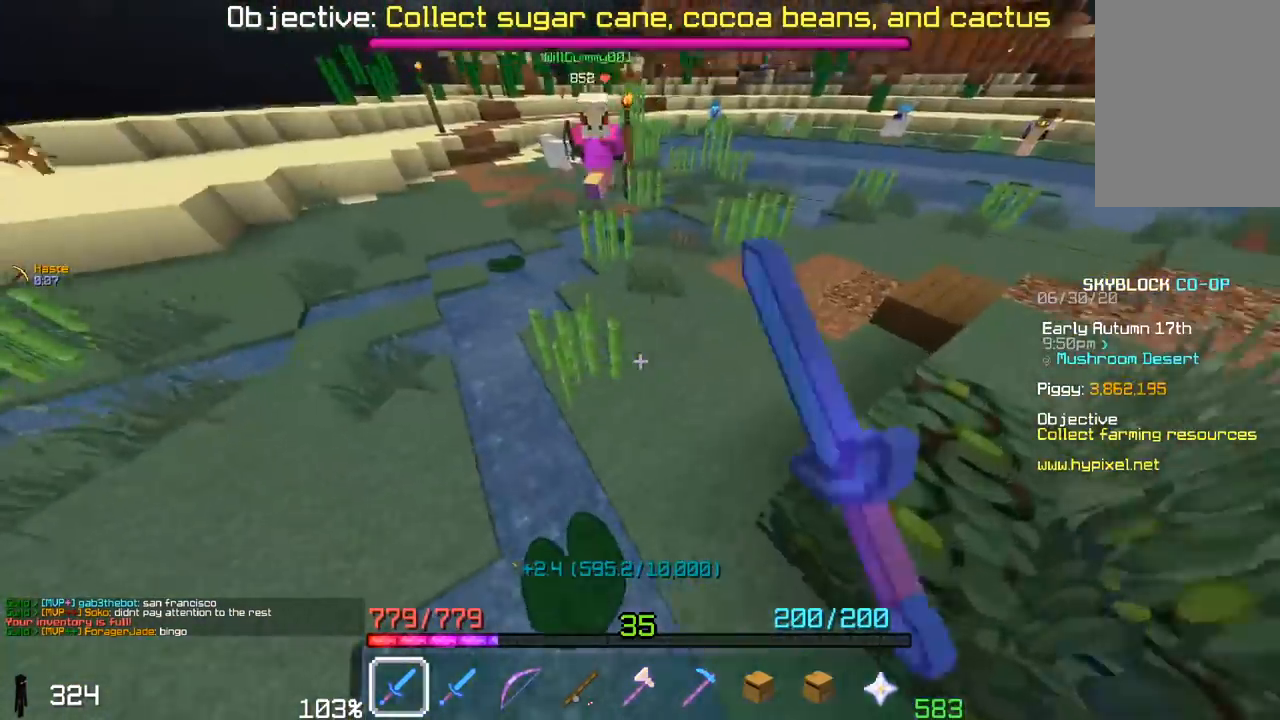
{"keys": ["w"], "mouse": ["left"], "events": []}
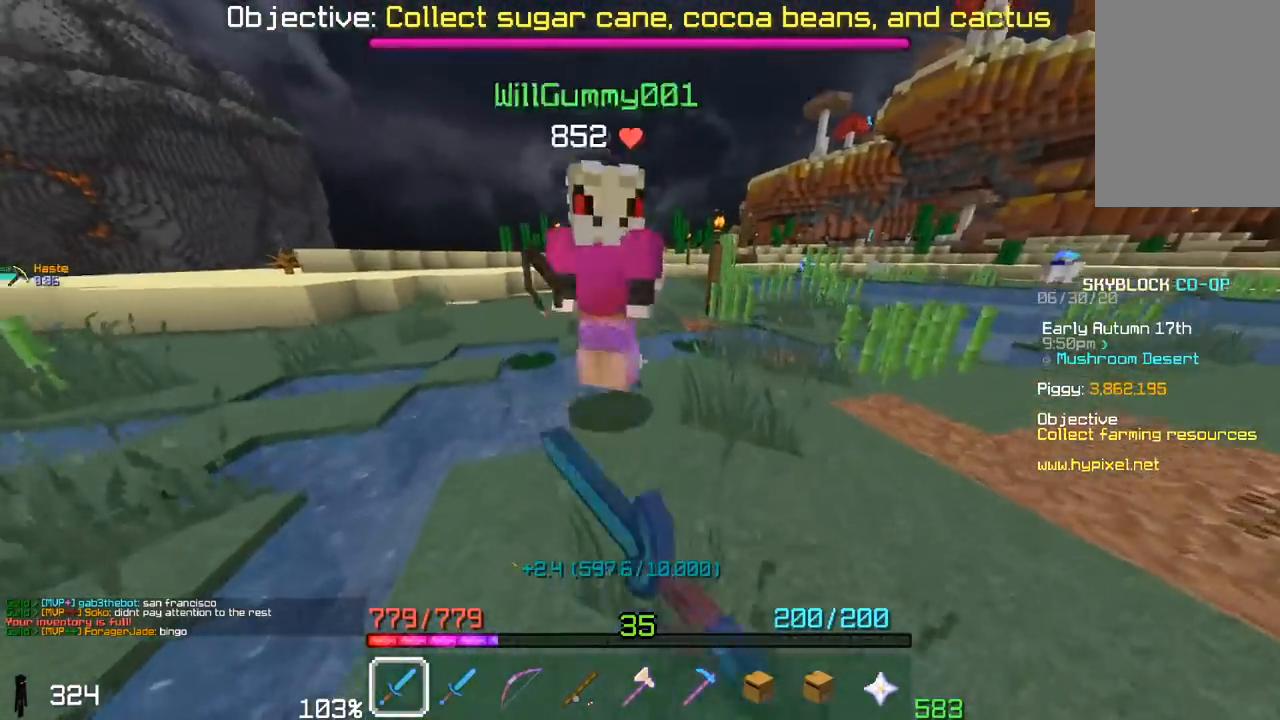
{"keys": ["w"], "mouse": ["left"], "events": [[250, "d", "down"], [433, "d", "up"]]}
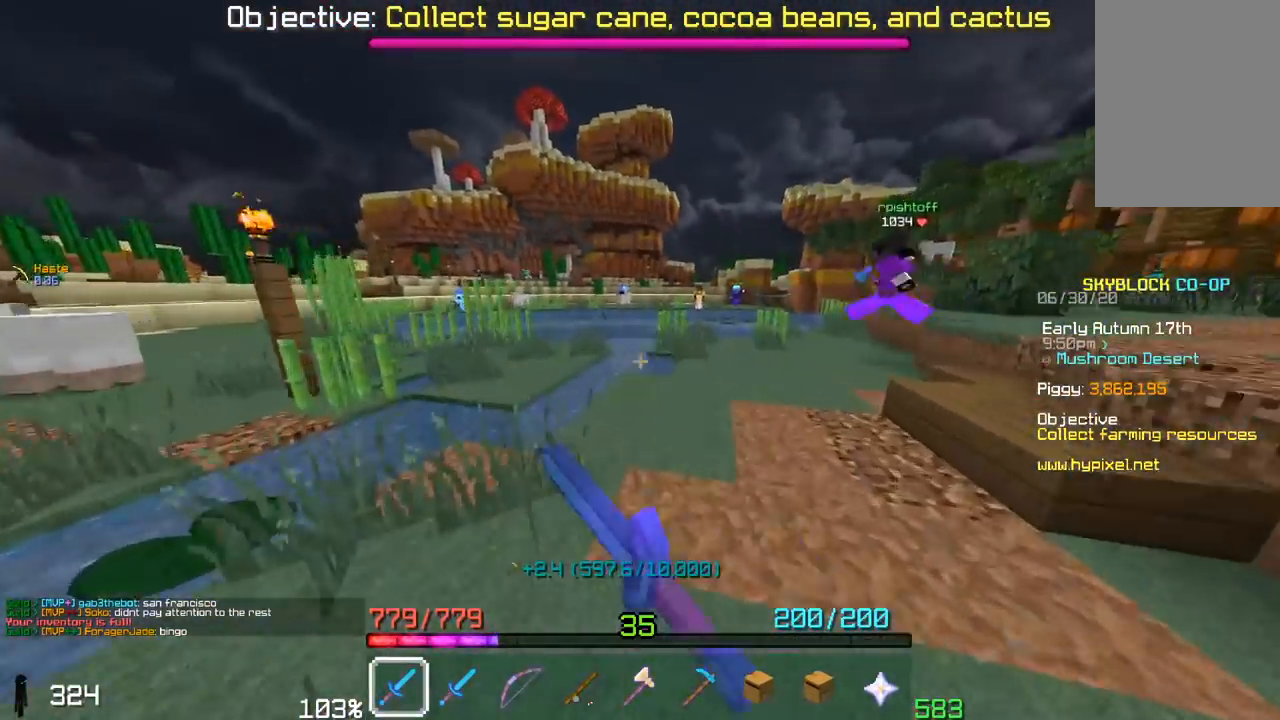
{"keys": ["d", "w"], "mouse": ["left"], "events": [[500, "d", "down"]]}
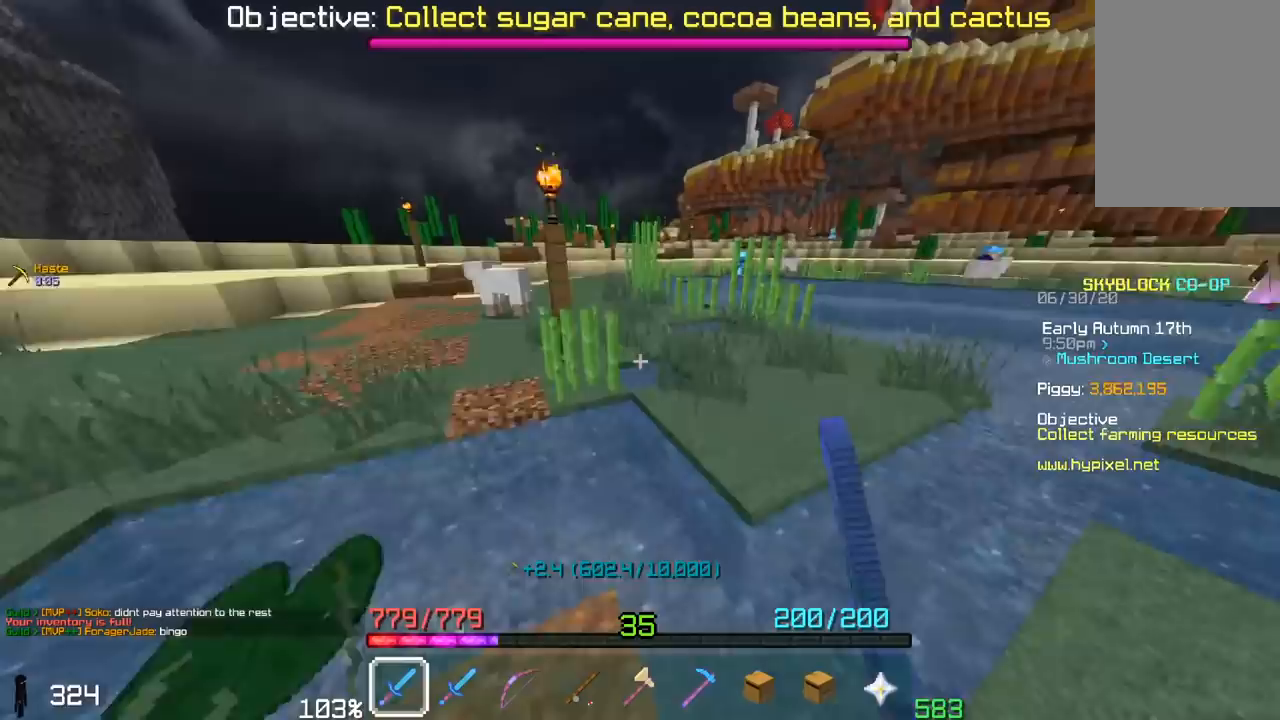
{"keys": ["w"], "mouse": ["left"], "events": [[67, "space", "down"], [233, "d", "up"], [250, "space", "up"]]}
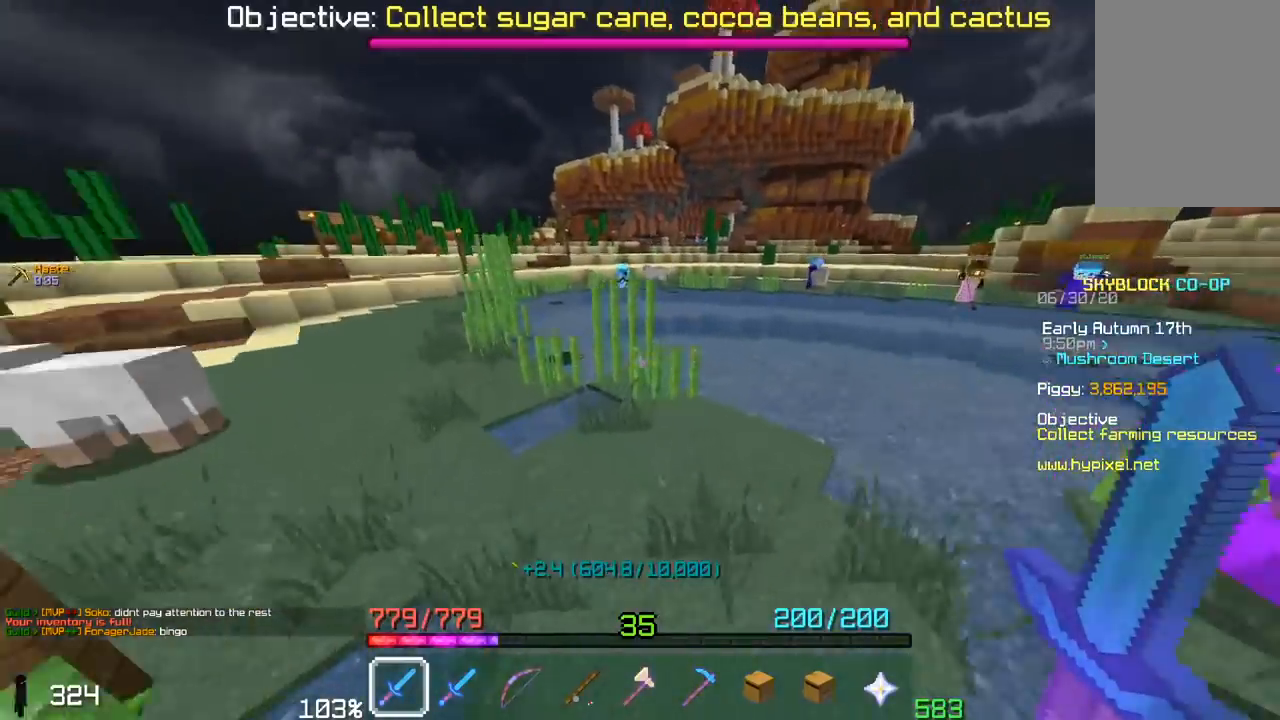
{"keys": ["a", "w"], "mouse": ["left"], "events": [[250, "a", "down"]]}
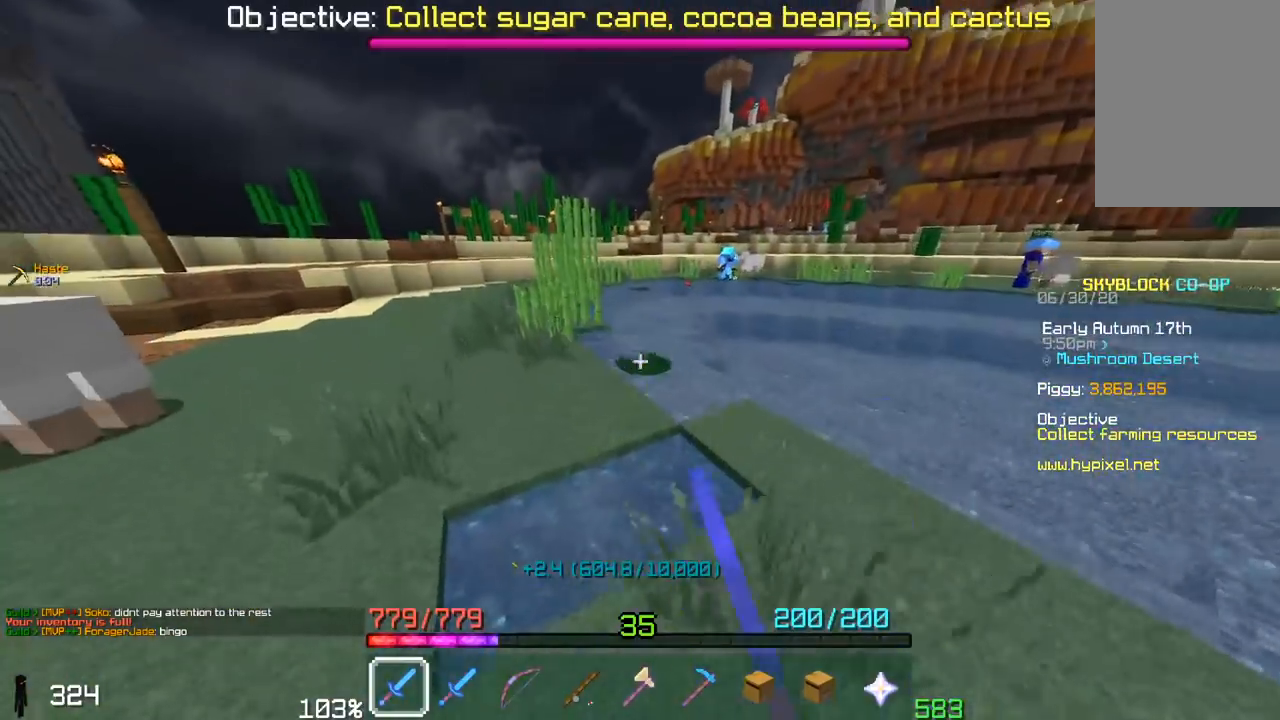
{"keys": ["w"], "mouse": ["left"], "events": [[450, "a", "up"]]}
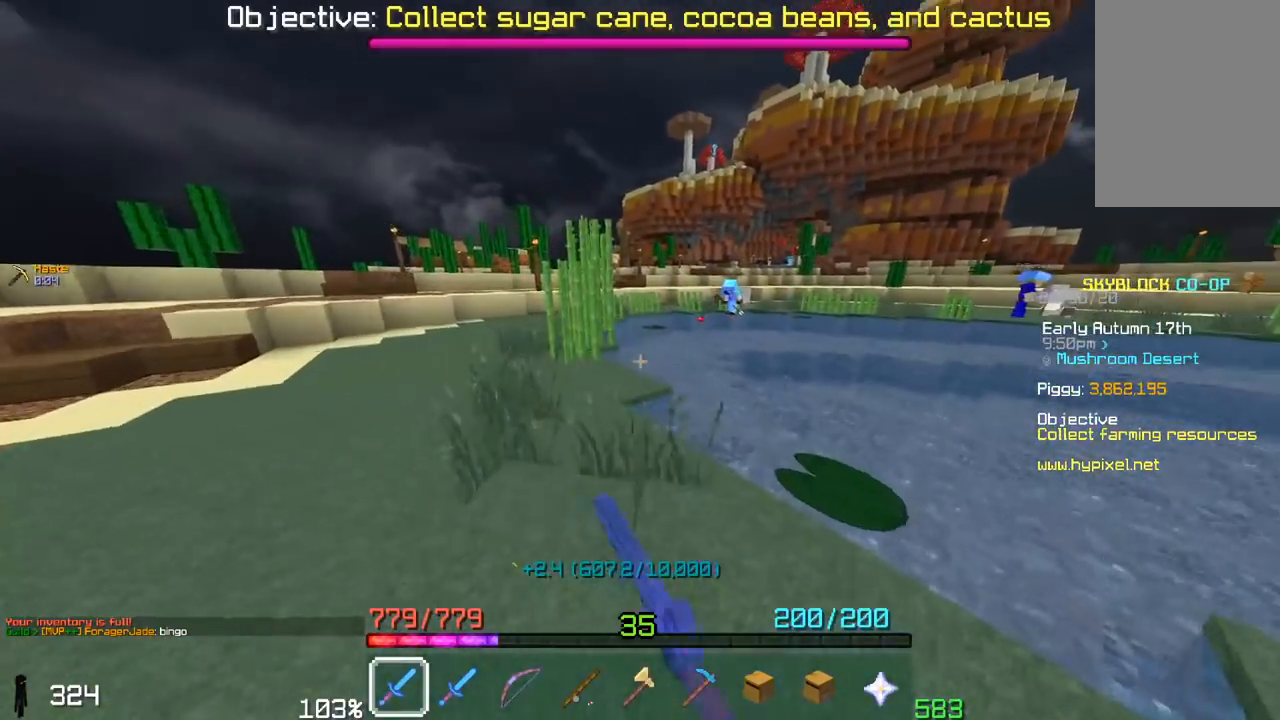
{"keys": ["a", "w"], "mouse": ["left"], "events": [[150, "a", "down"]]}
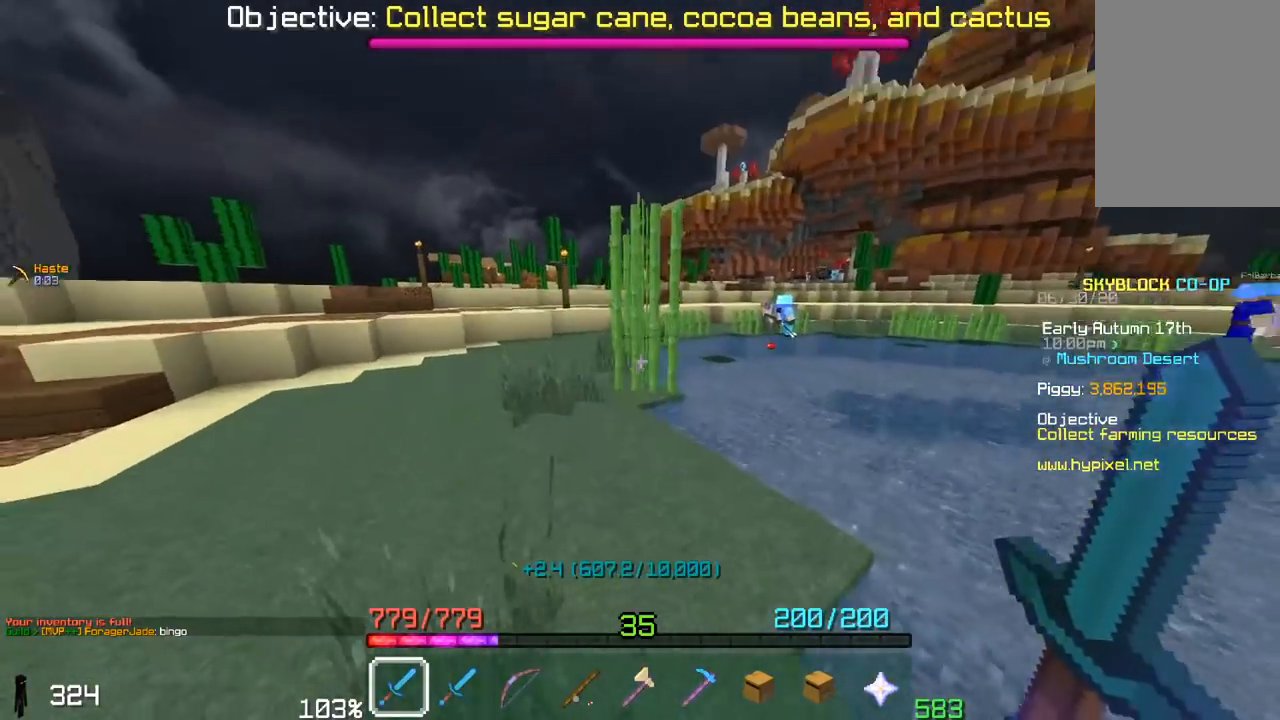
{"keys": ["a", "w"], "mouse": ["left"], "events": [[117, "a", "up"], [250, "a", "down"]]}
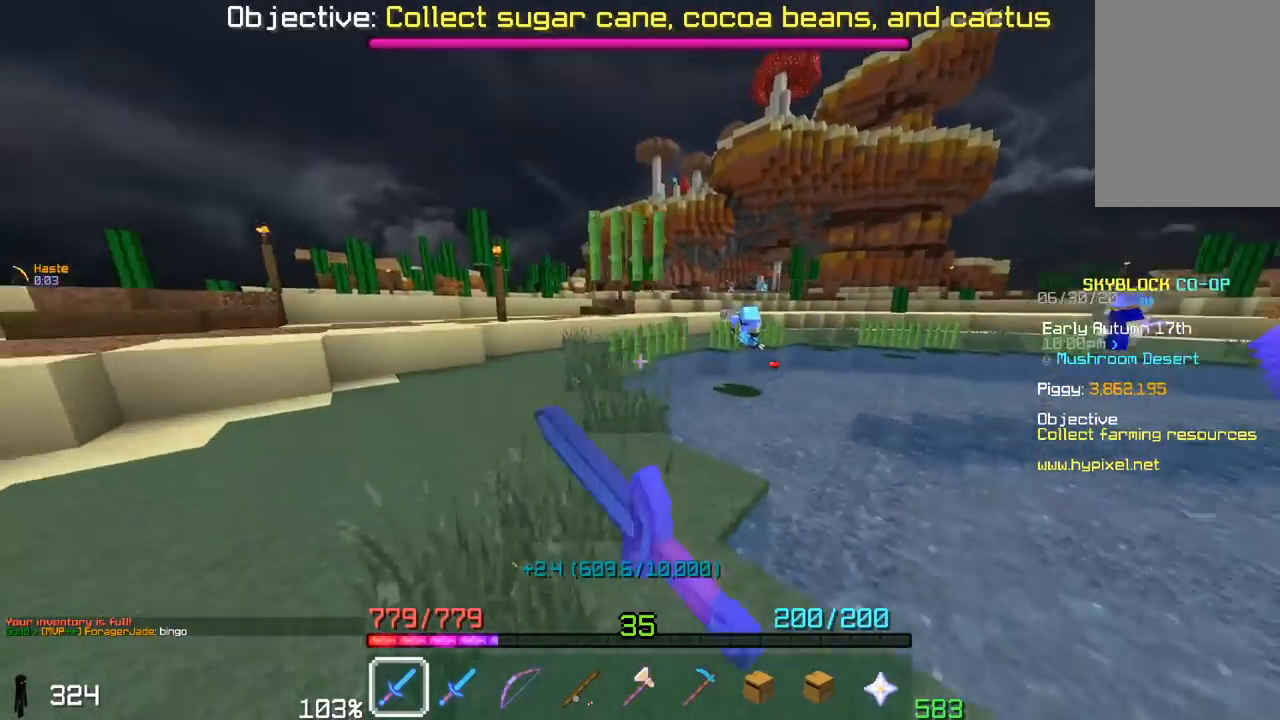
{"keys": ["w"], "mouse": ["left"], "events": [[67, "a", "up"], [200, "a", "down"], [500, "a", "up"]]}
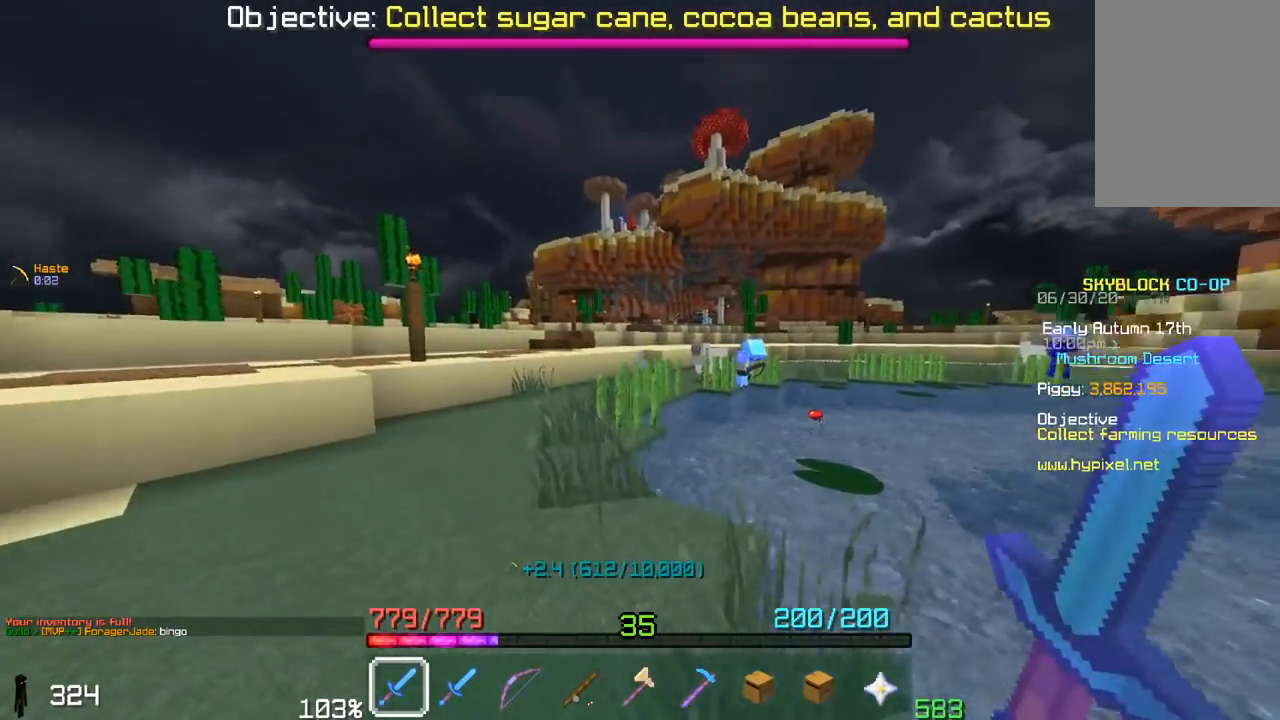
{"keys": ["a", "w"], "mouse": ["left"], "events": [[450, "a", "down"]]}
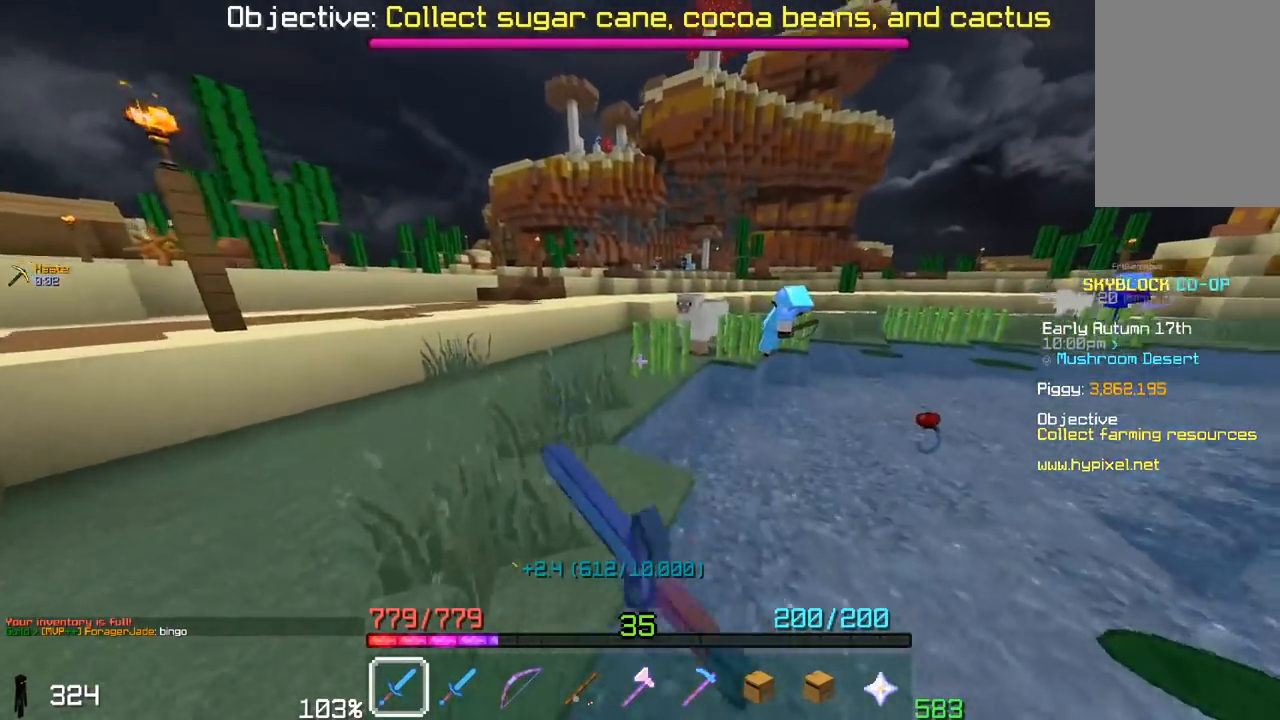
{"keys": ["a", "w"], "mouse": ["left"], "events": [[217, "a", "up"], [300, "a", "down"]]}
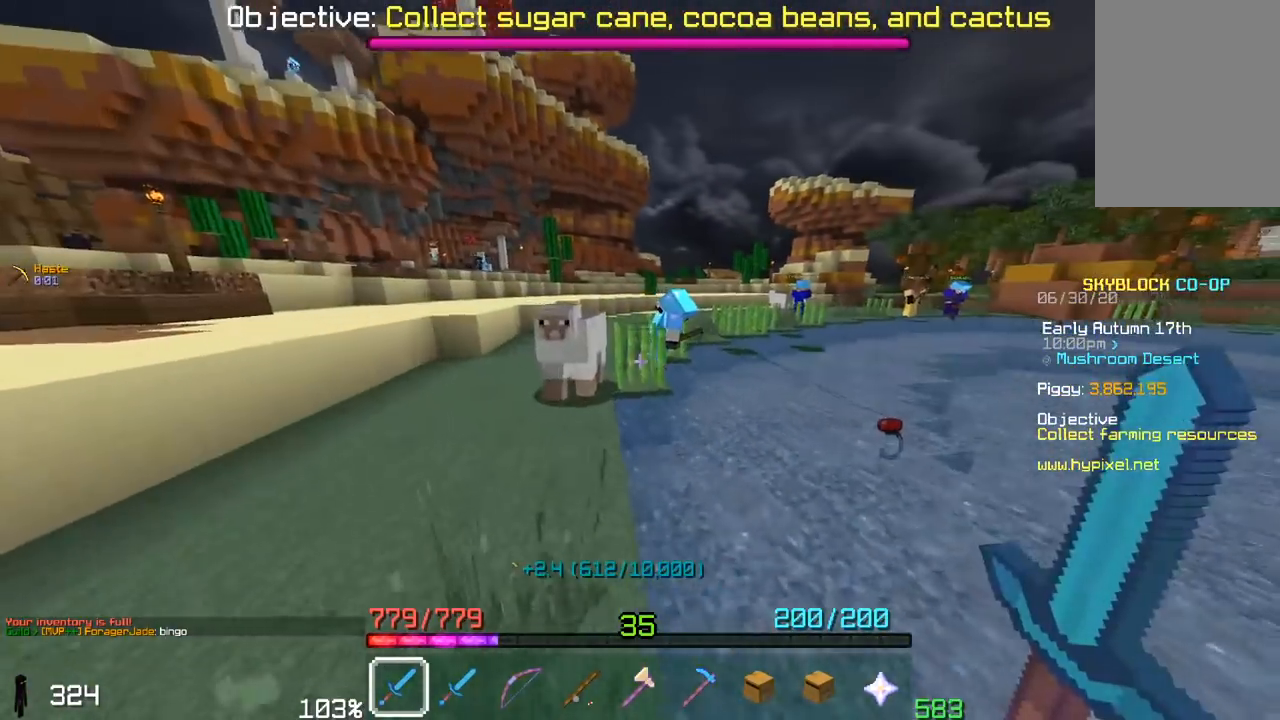
{"keys": ["w"], "mouse": ["left"], "events": [[17, "a", "up"], [100, "a", "down"], [317, "a", "up"]]}
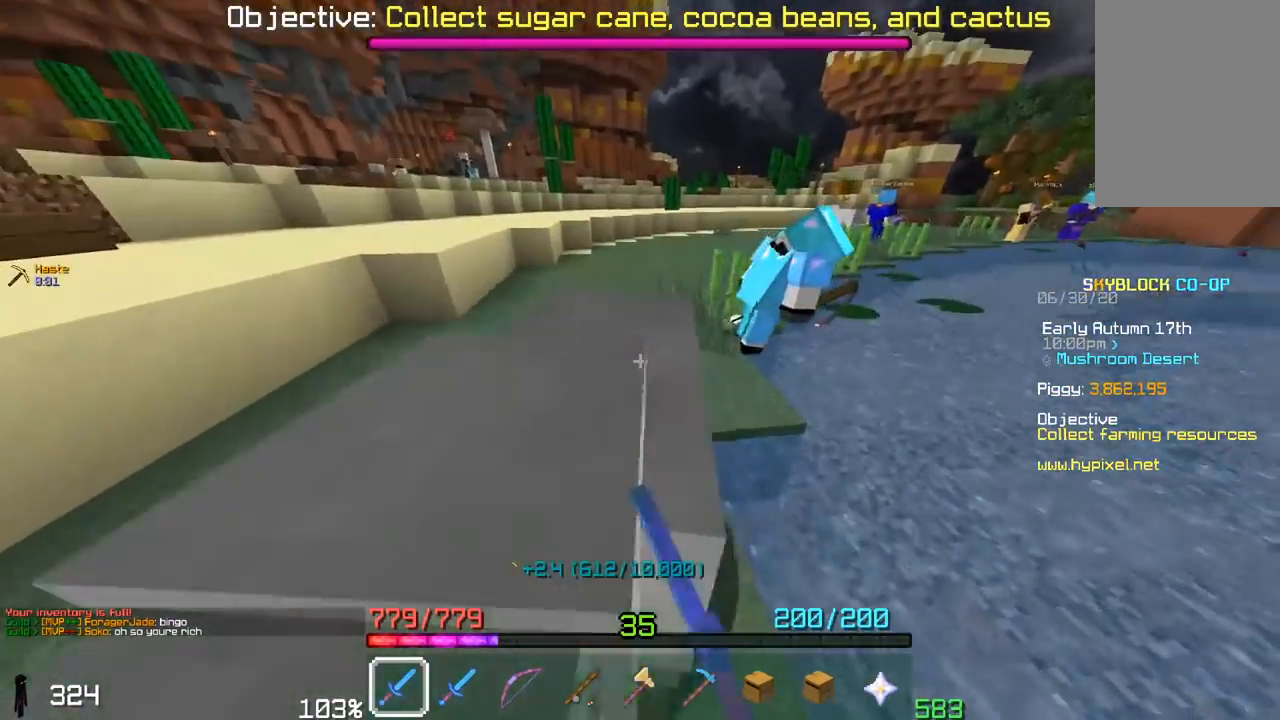
{"keys": [], "mouse": ["left"], "events": [[300, "w", "up"]]}
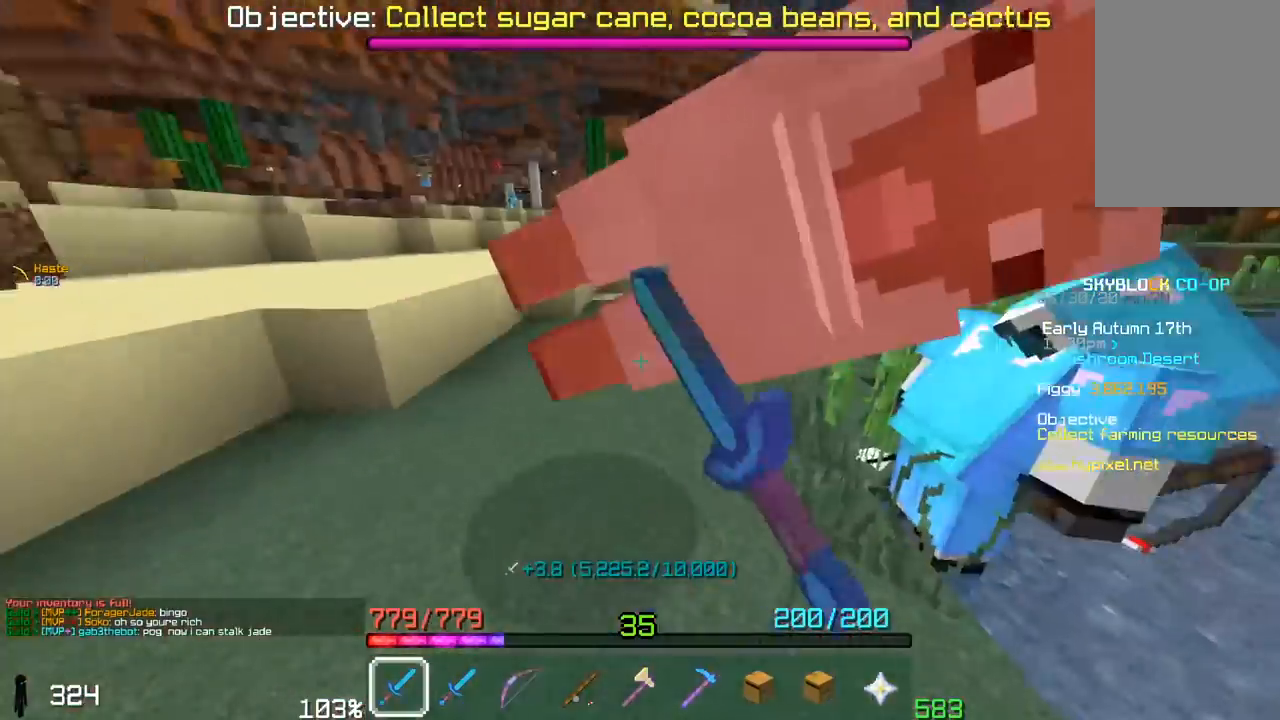
{"keys": ["w"], "mouse": ["left"], "events": [[100, "w", "down"]]}
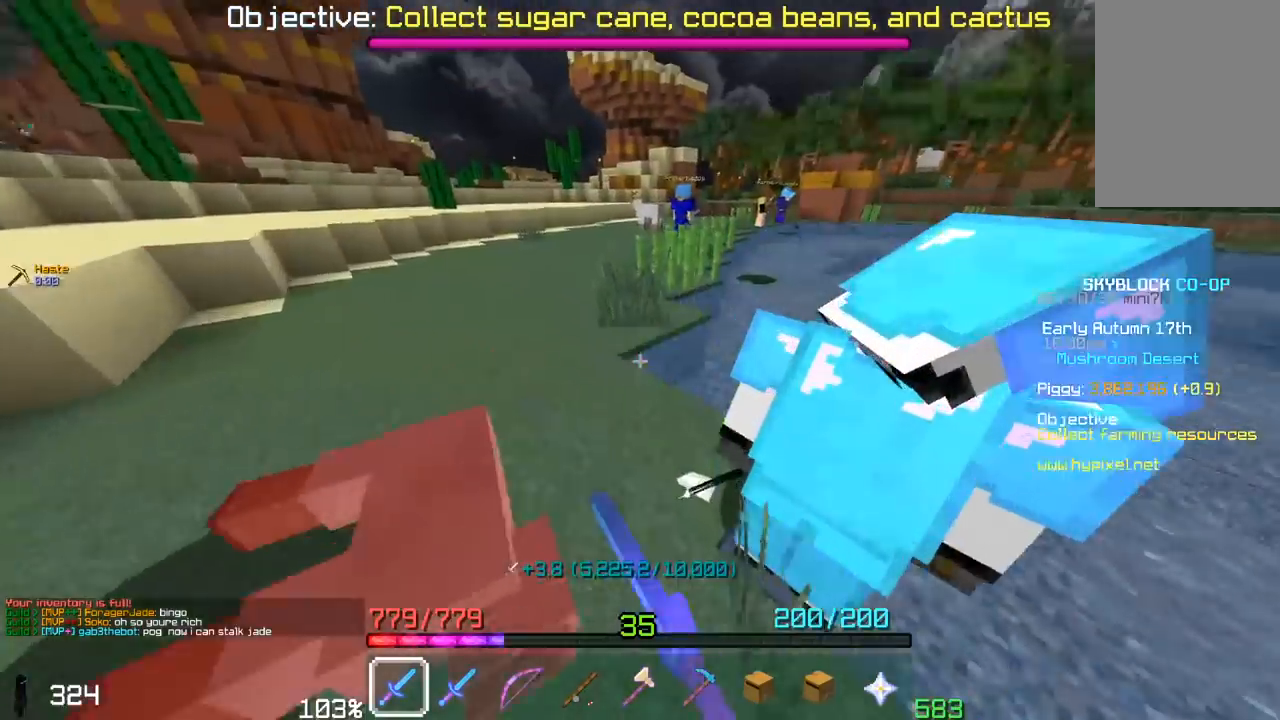
{"keys": ["a", "w"], "mouse": ["left"], "events": [[50, "a", "down"]]}
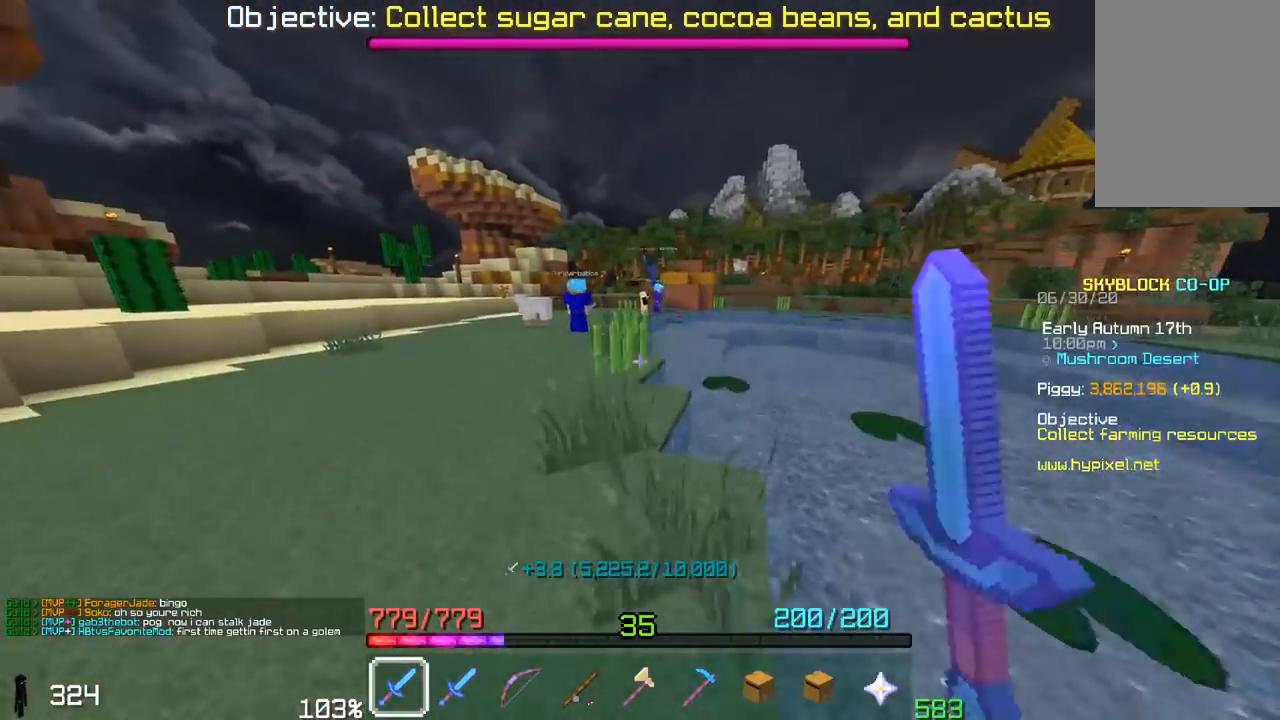
{"keys": ["a", "w"], "mouse": [], "events": [[50, "a", "up"], [200, "a", "down"], [317, "mouse_left", "up"], [367, "w", "up"], [450, "w", "down"]]}
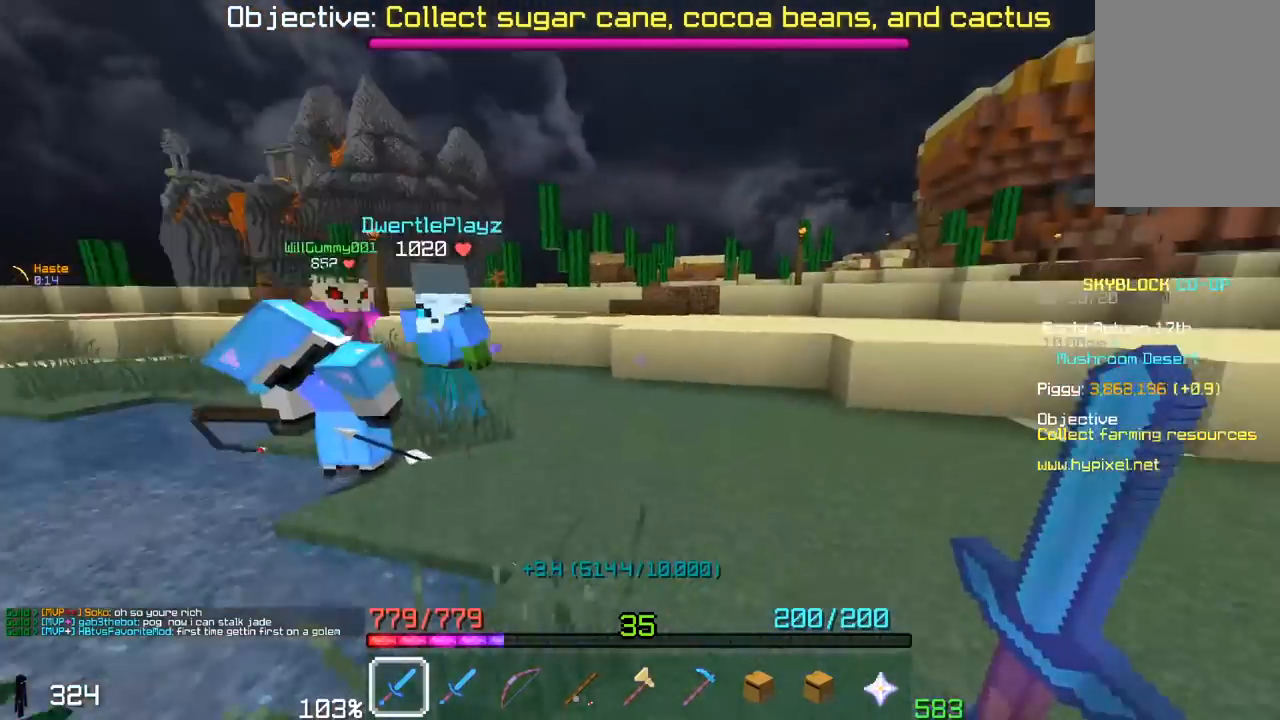
{"keys": ["space", "w"], "mouse": [], "events": [[17, "a", "up"], [317, "space", "down"]]}
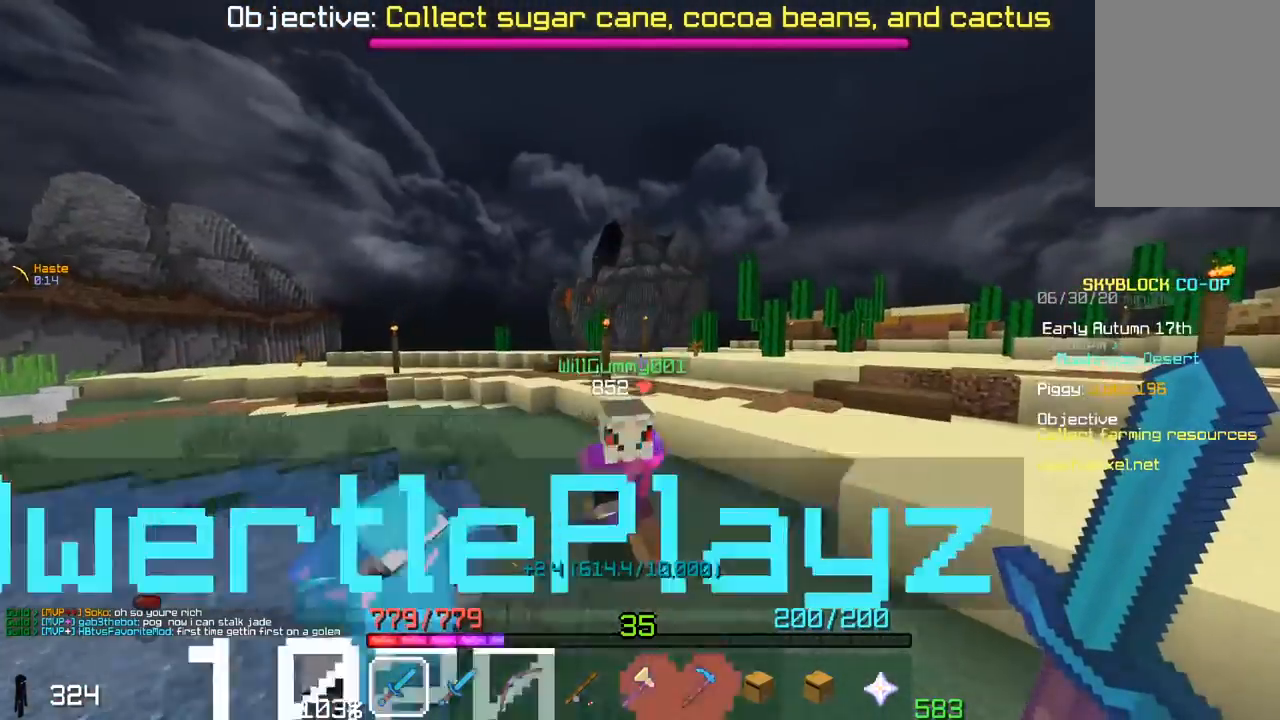
{"keys": ["space", "w"], "mouse": [], "events": [[217, "space", "up"], [350, "space", "down"]]}
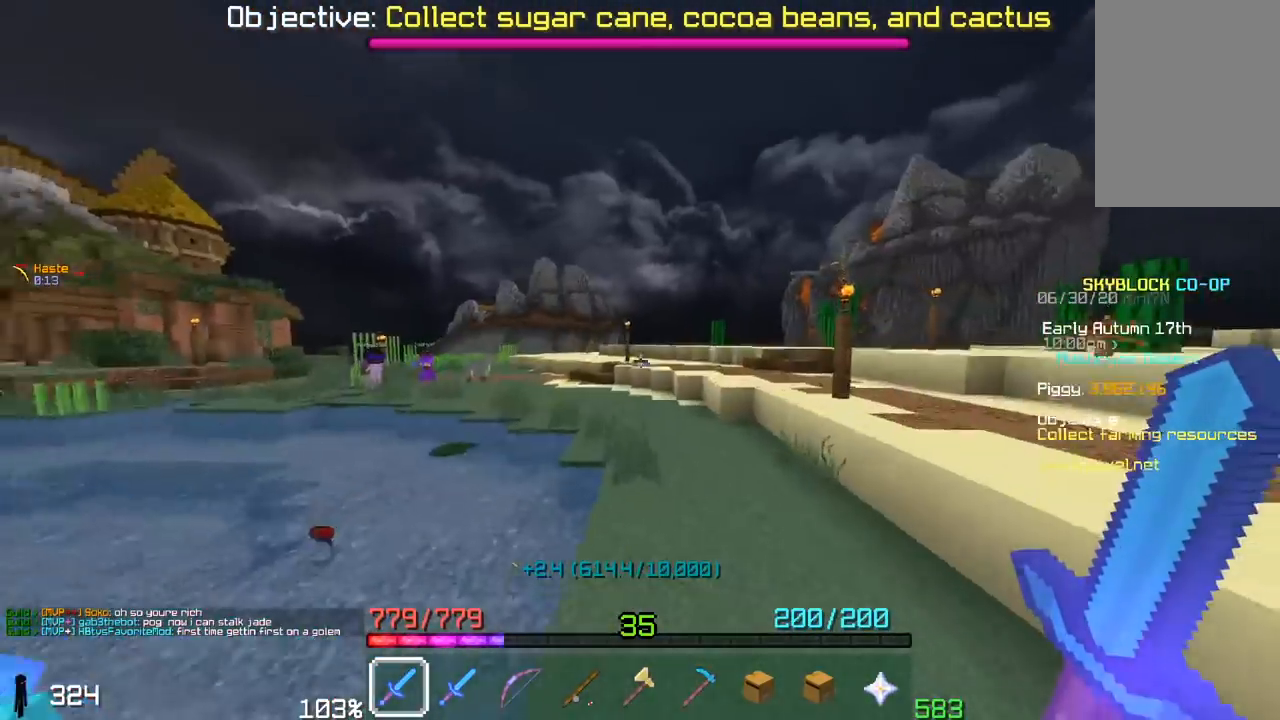
{"keys": ["space", "w"], "mouse": [], "events": [[267, "space", "up"], [450, "space", "down"]]}
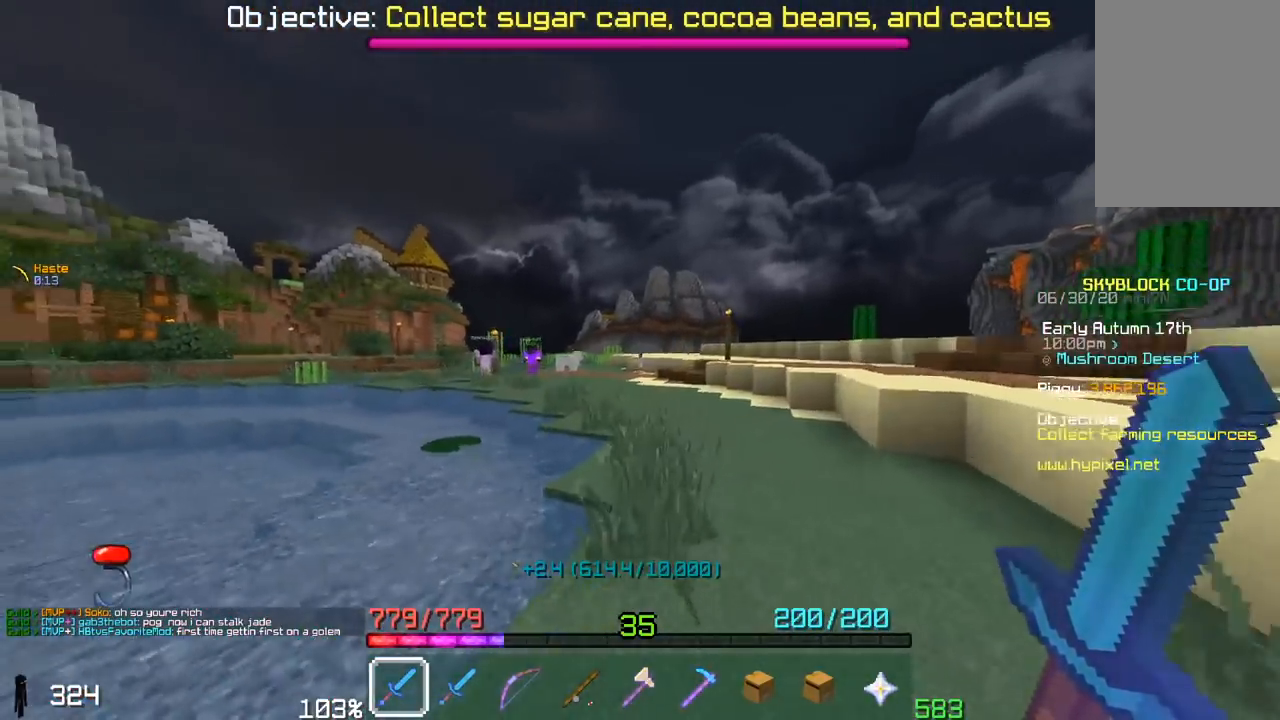
{"keys": ["space", "w"], "mouse": [], "events": [[367, "space", "up"], [500, "space", "down"]]}
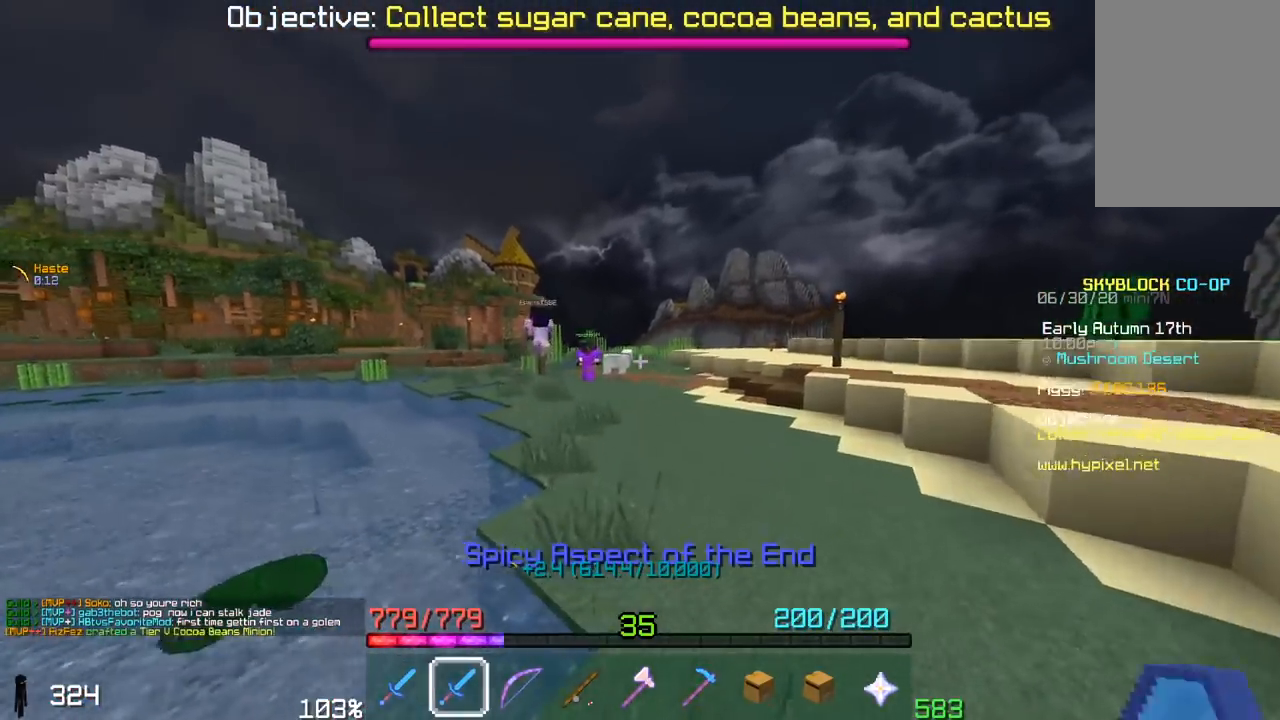
{"keys": ["w"], "mouse": [], "events": [[467, "space", "up"]]}